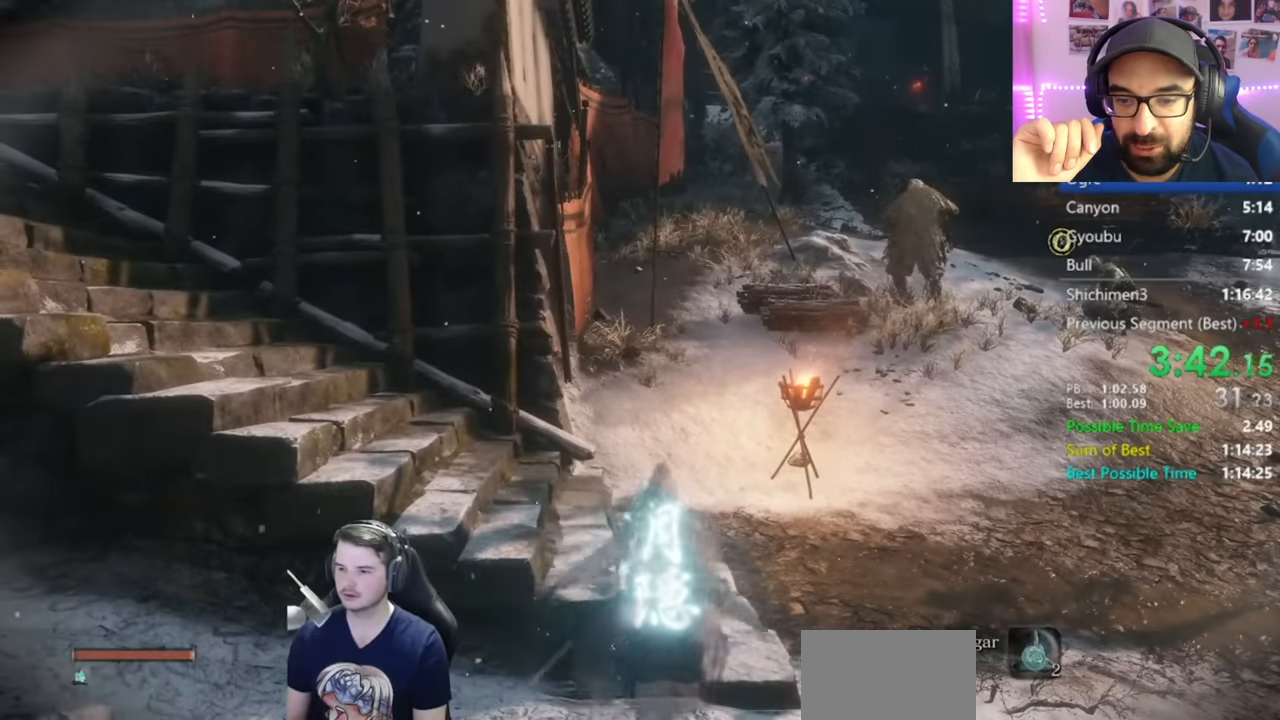
Gameplay with a controller (Xbox layout); each line is a JSON object with the inputs held at the frame after it. "button_events" lists button changes between this image and that frame as [ms after this image, input, new state], when the widget could be followed in between (sticks are given only as held states).
{"buttons": ["B"], "left_stick": "up", "right_stick": "down", "button_events": []}
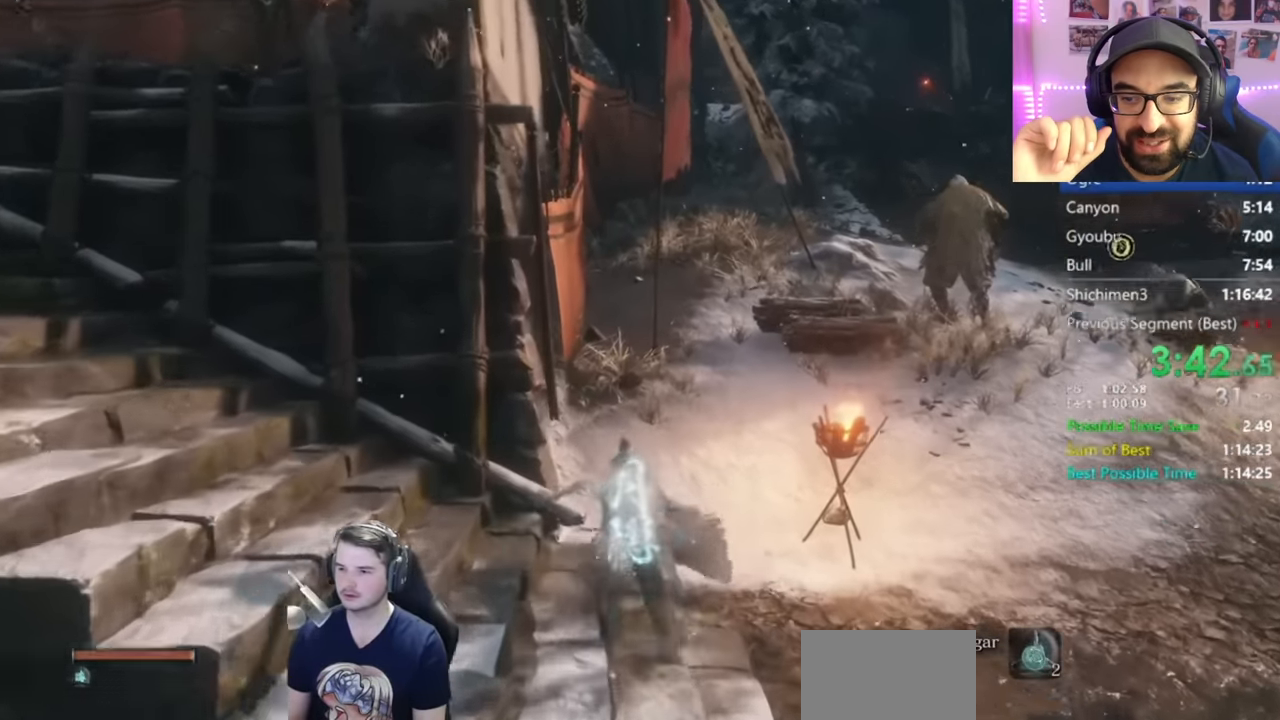
{"buttons": ["B"], "left_stick": "up", "right_stick": "center", "button_events": []}
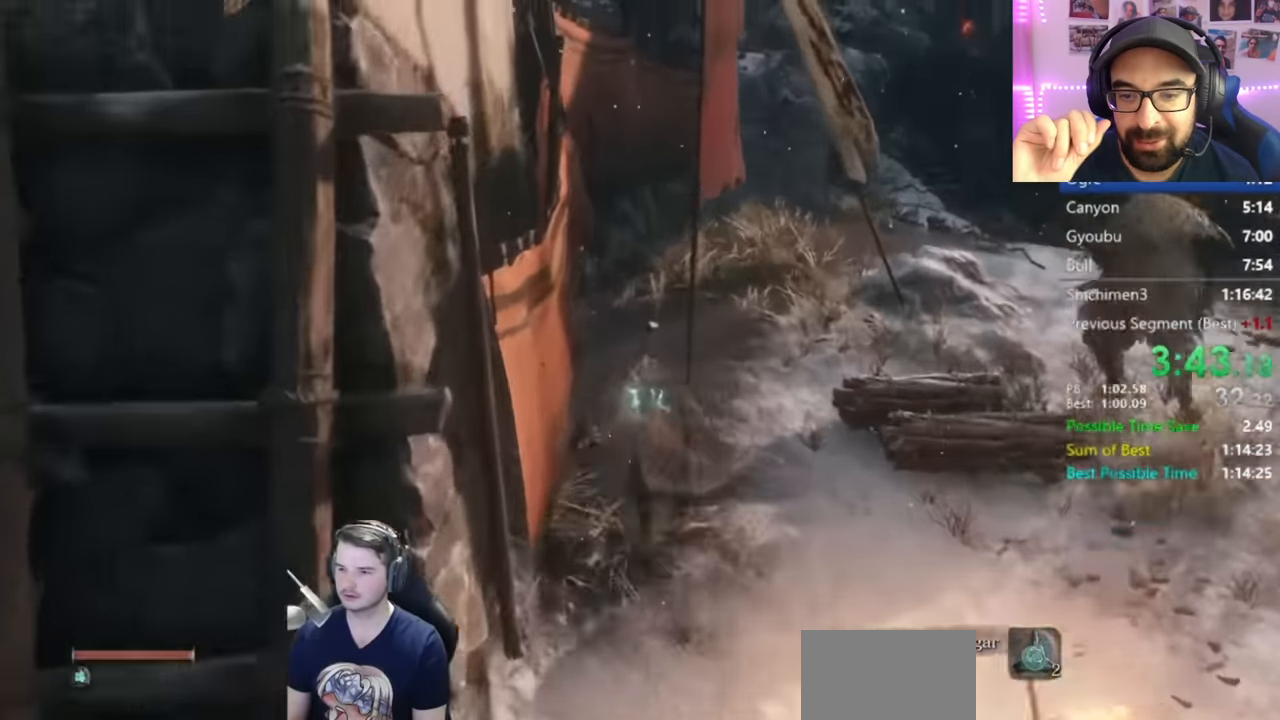
{"buttons": ["X"], "left_stick": "up", "right_stick": "center", "button_events": [[67, "A", "down"], [100, "B", "up"], [167, "A", "up"], [267, "X", "down"]]}
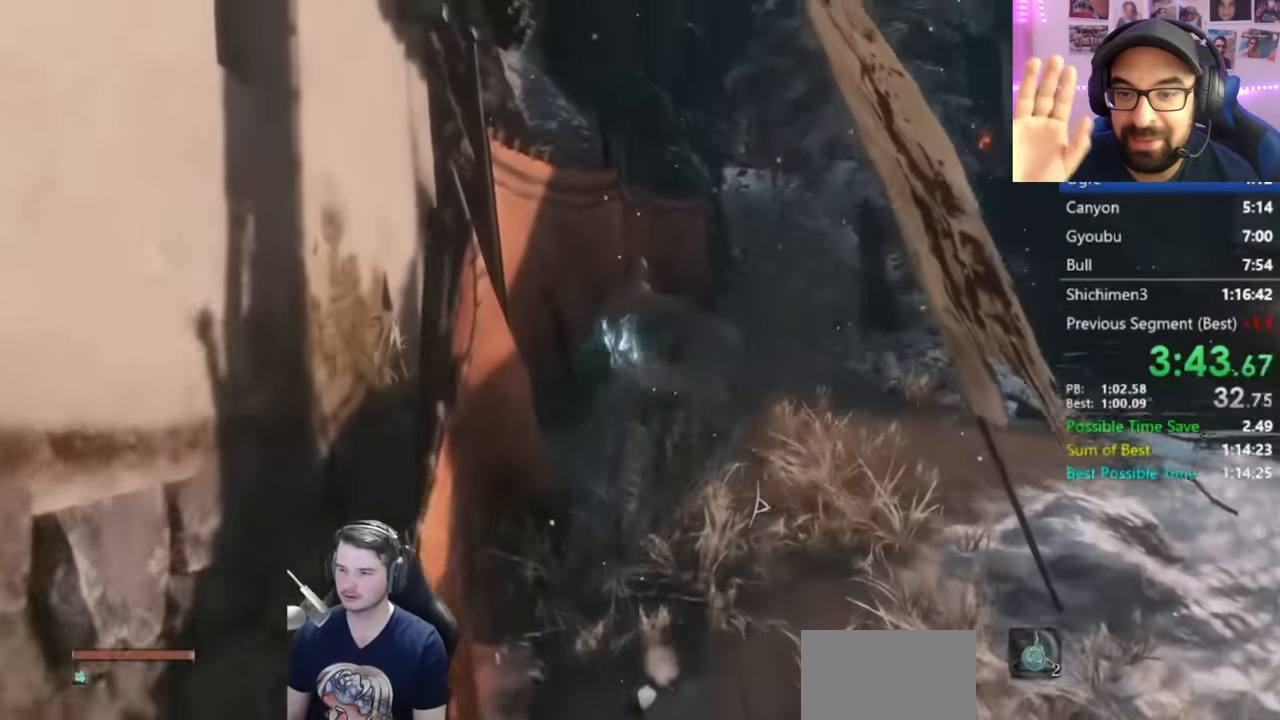
{"buttons": ["B"], "left_stick": "up", "right_stick": "center", "button_events": [[100, "X", "up"], [501, "B", "down"]]}
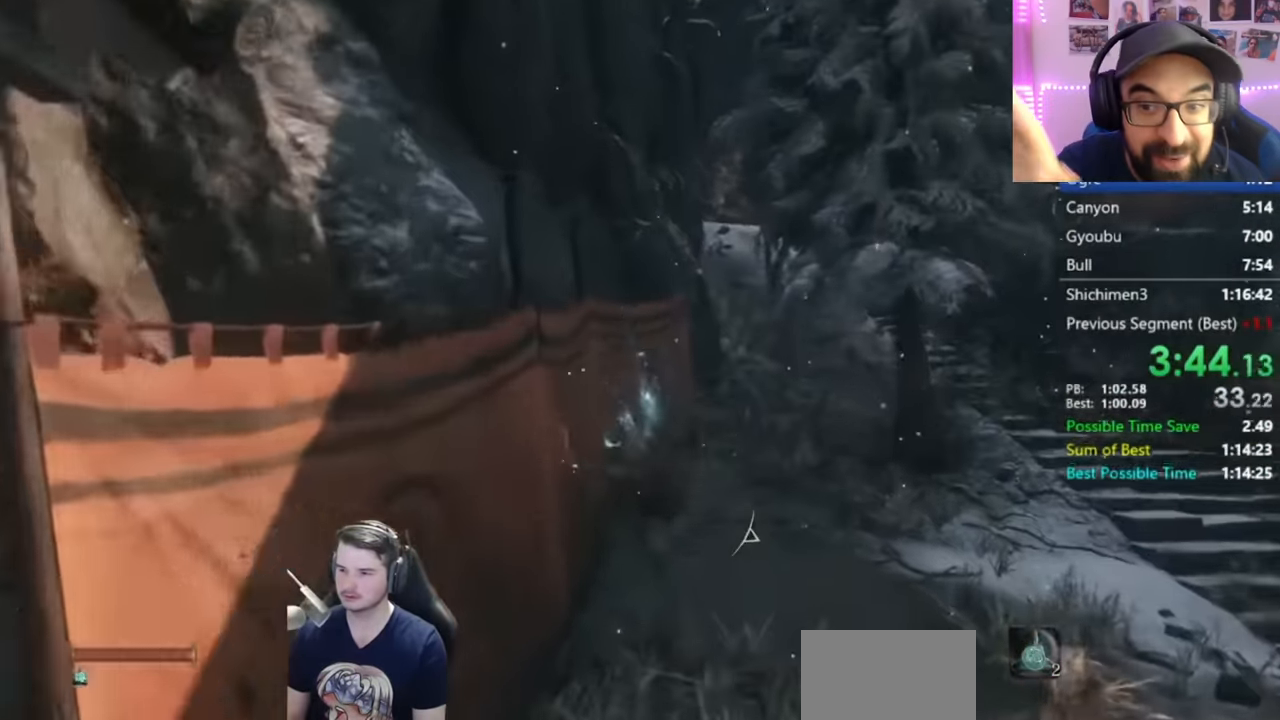
{"buttons": ["B"], "left_stick": "up", "right_stick": "down", "button_events": []}
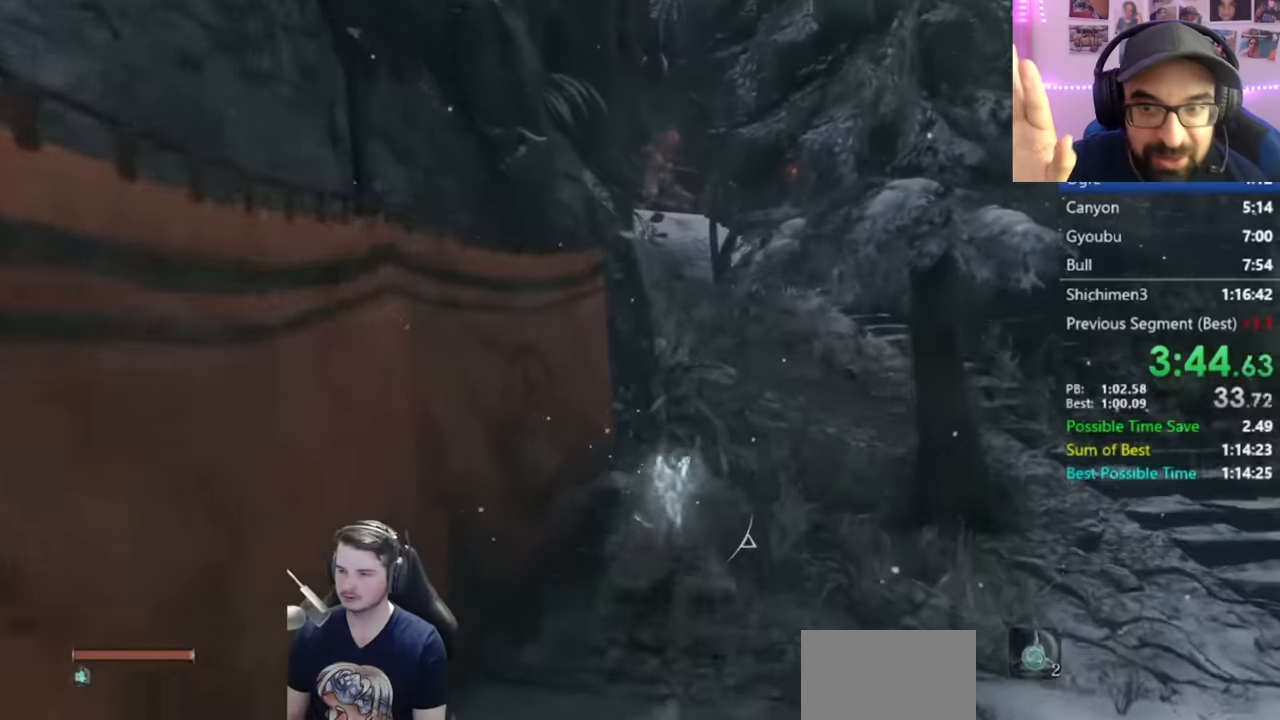
{"buttons": ["B"], "left_stick": "up", "right_stick": "down-left", "button_events": []}
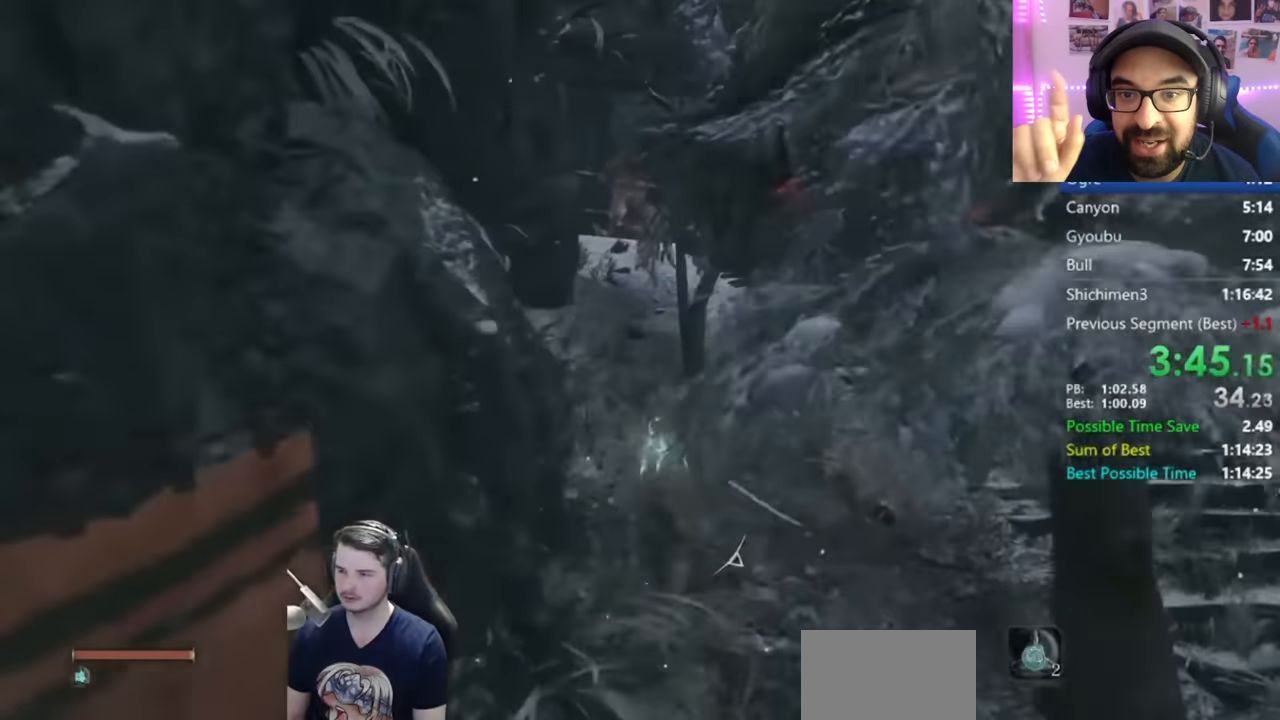
{"buttons": ["B"], "left_stick": "up", "right_stick": "down-left", "button_events": []}
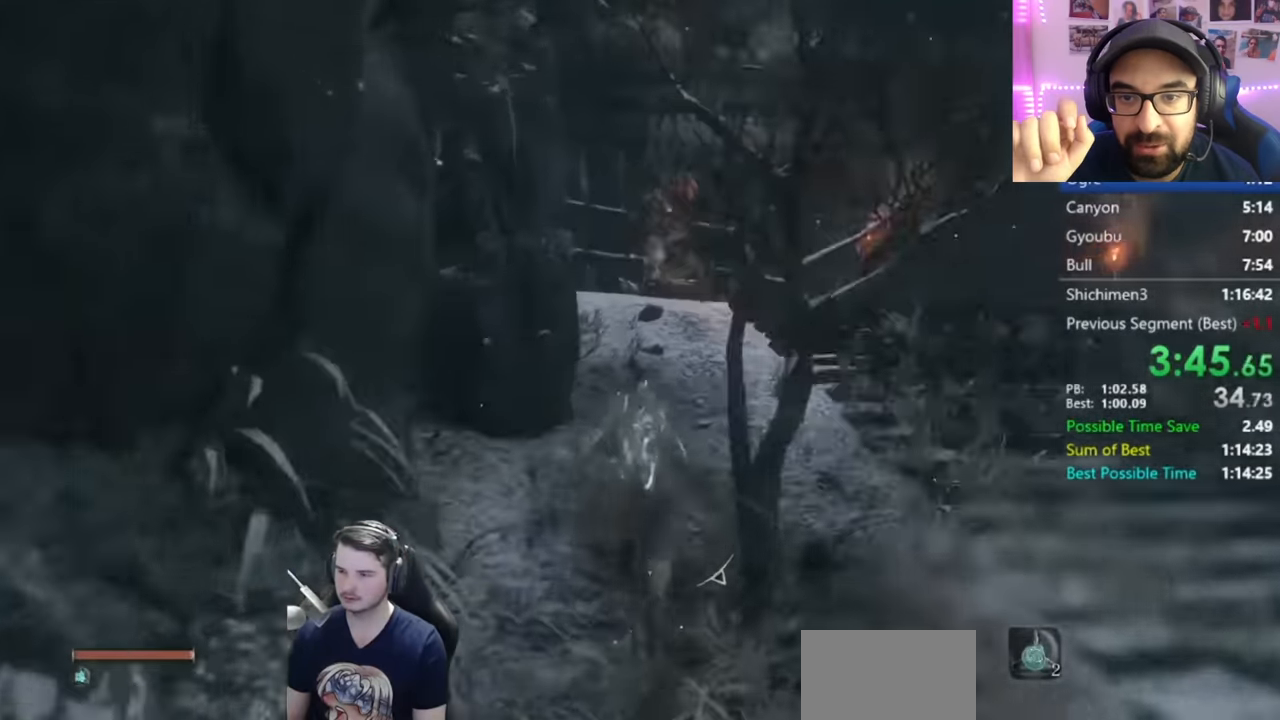
{"buttons": ["B"], "left_stick": "up", "right_stick": "down", "button_events": []}
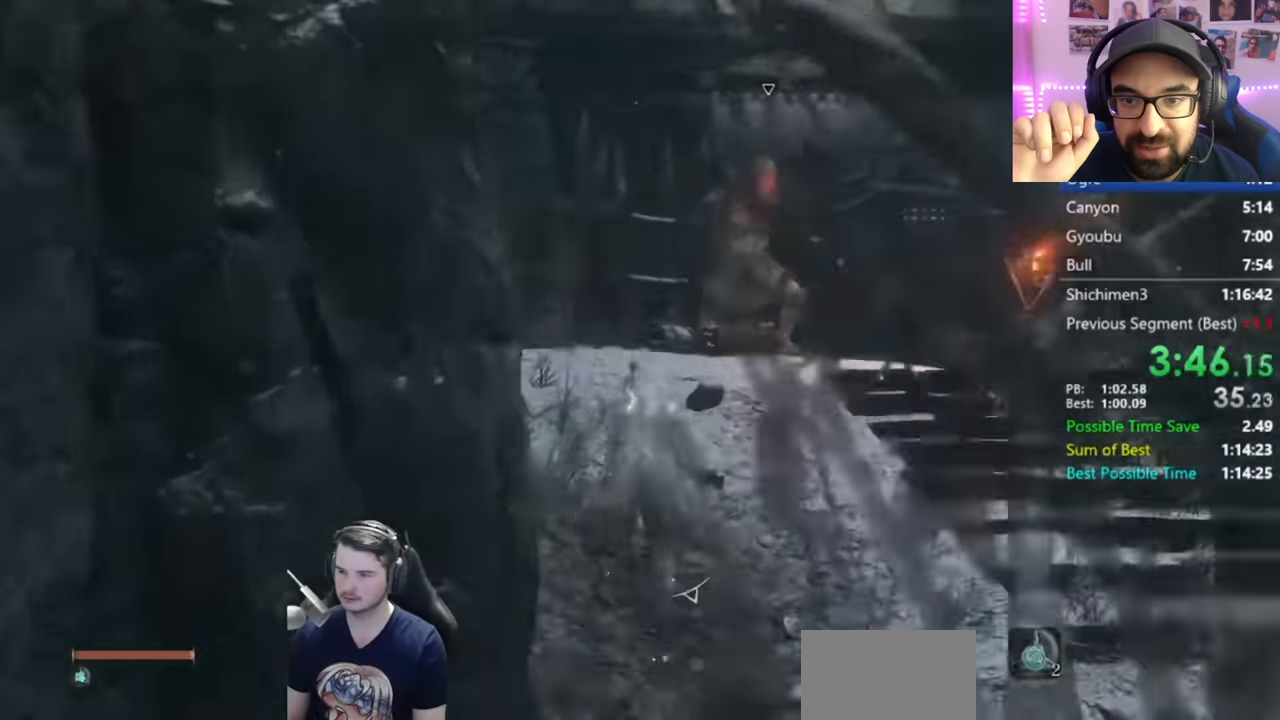
{"buttons": ["B"], "left_stick": "up", "right_stick": "down", "button_events": []}
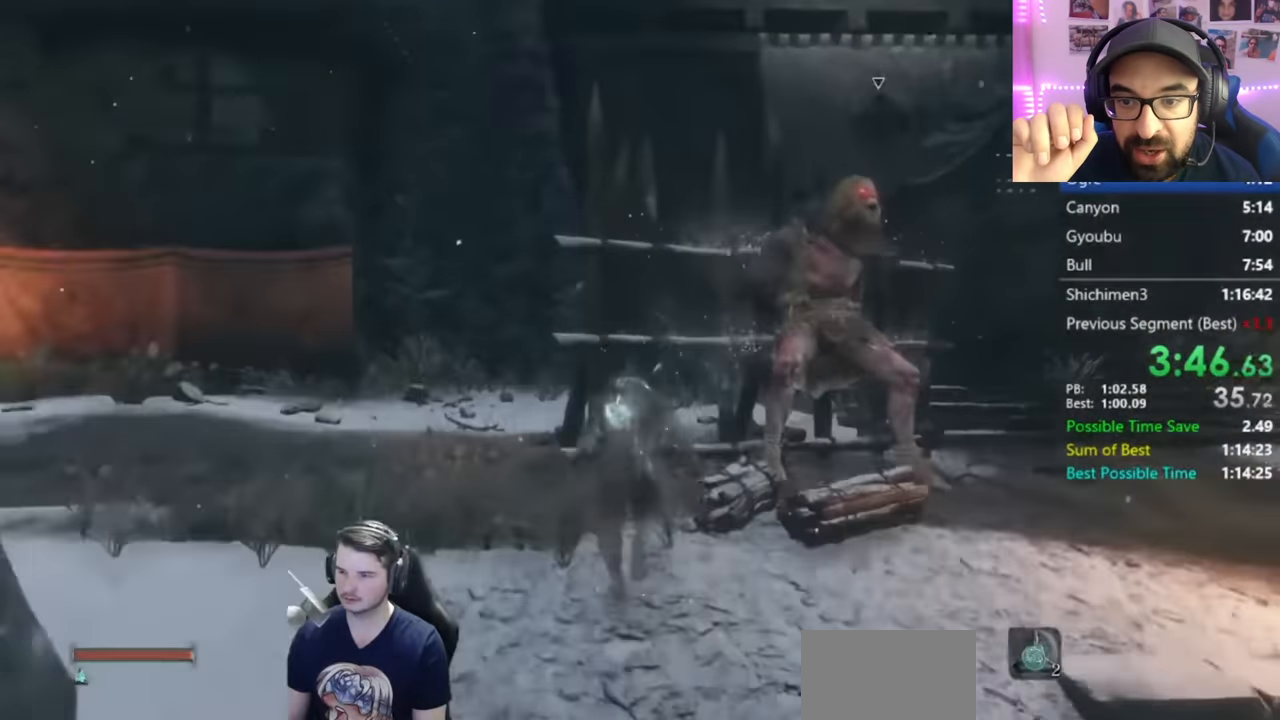
{"buttons": [], "left_stick": "up-left", "right_stick": "center", "button_events": [[334, "B", "up"], [334, "L3", "down"], [367, "R3", "down"], [434, "R3", "up"], [501, "L3", "up"]]}
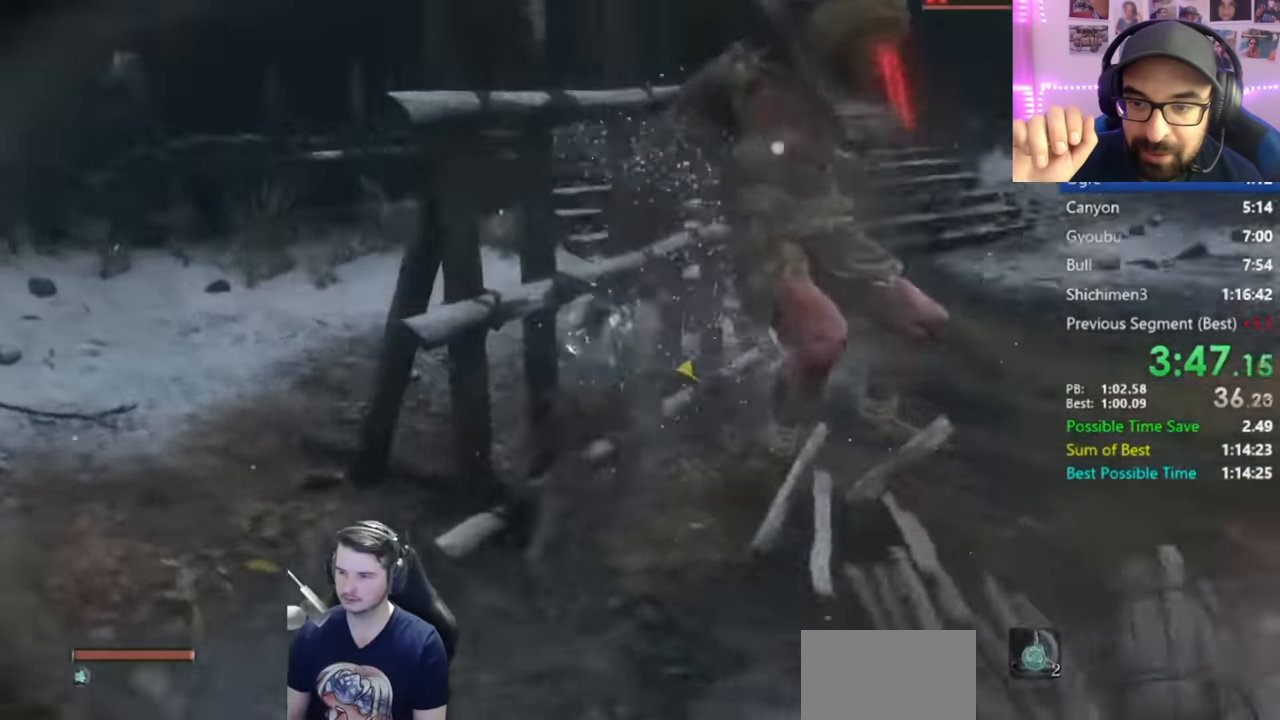
{"buttons": ["R1"], "left_stick": "up-left", "right_stick": "center", "button_events": [[66, "R1", "down"], [150, "R1", "up"], [200, "R1", "down"], [300, "R1", "up"], [367, "R1", "down"]]}
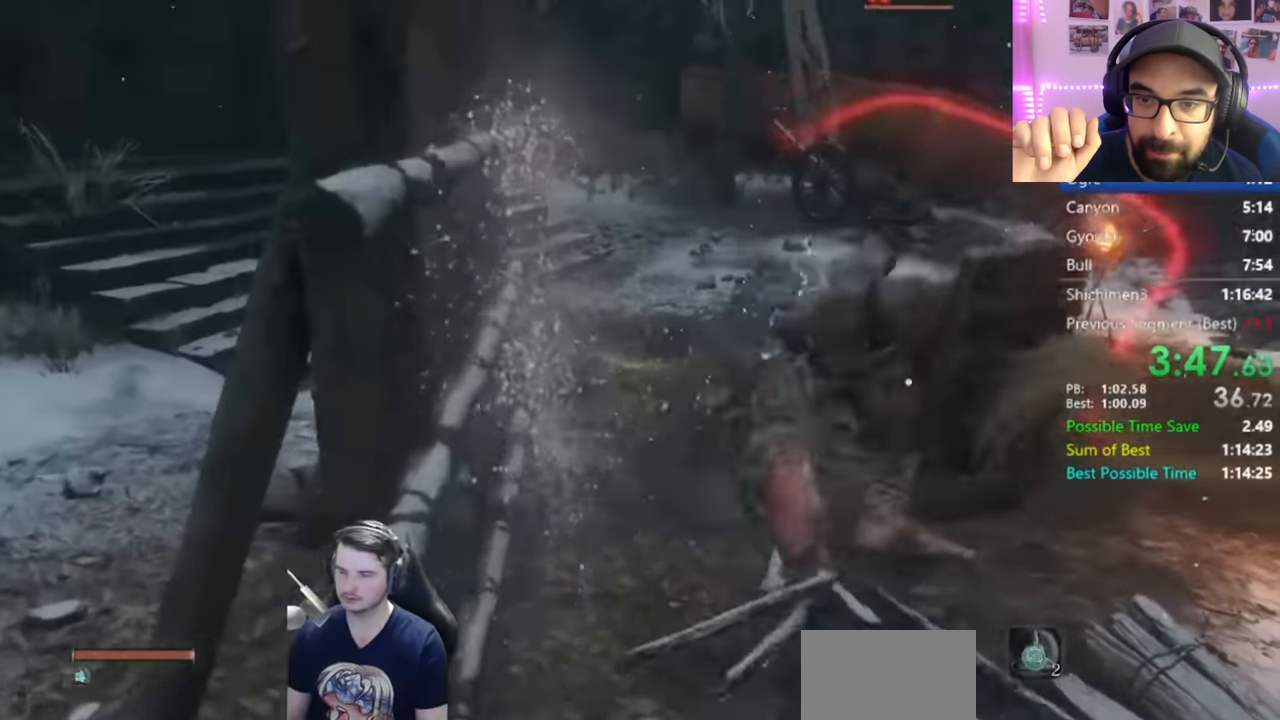
{"buttons": [], "left_stick": "center", "right_stick": "center", "button_events": [[33, "R1", "up"]]}
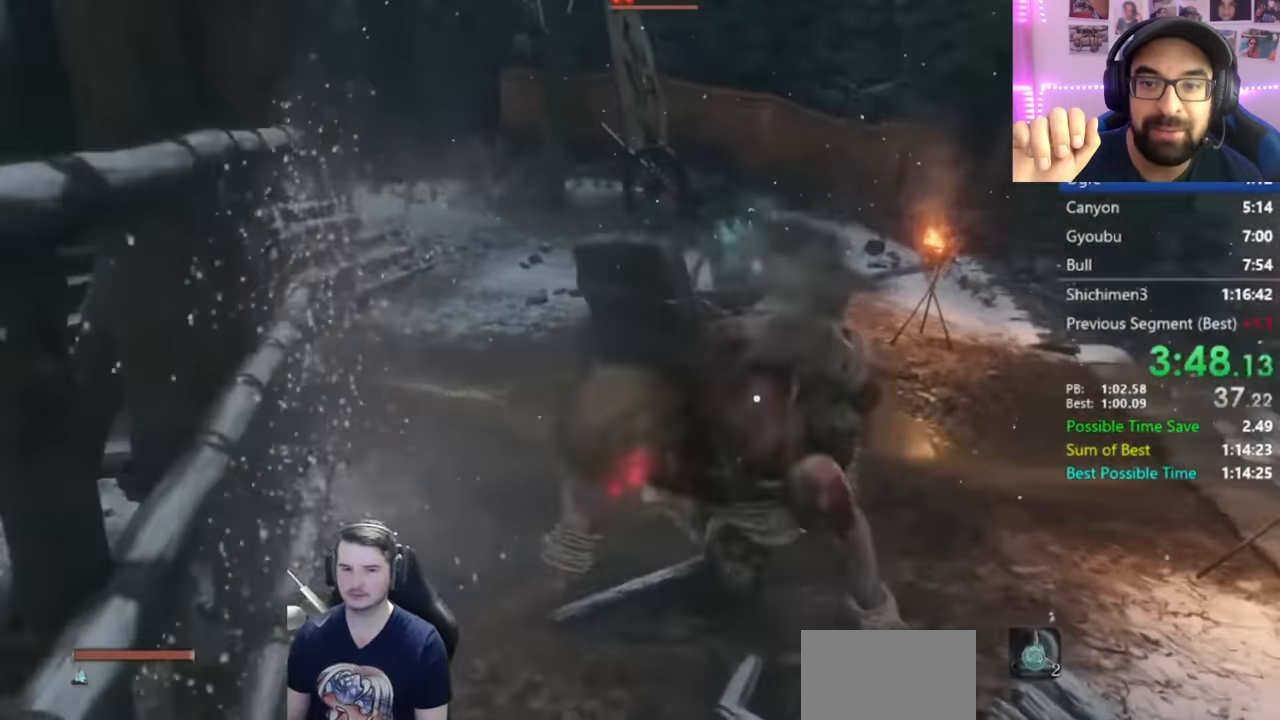
{"buttons": [], "left_stick": "center", "right_stick": "center", "button_events": []}
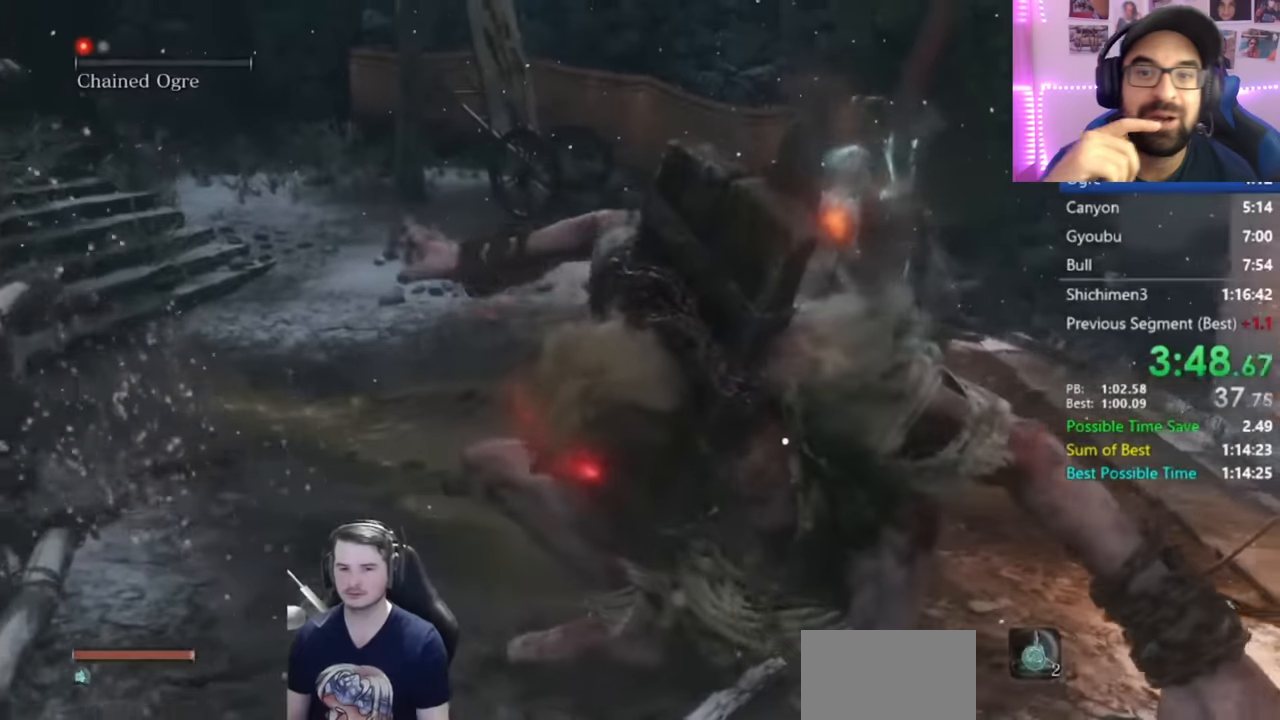
{"buttons": [], "left_stick": "up", "right_stick": "center", "button_events": []}
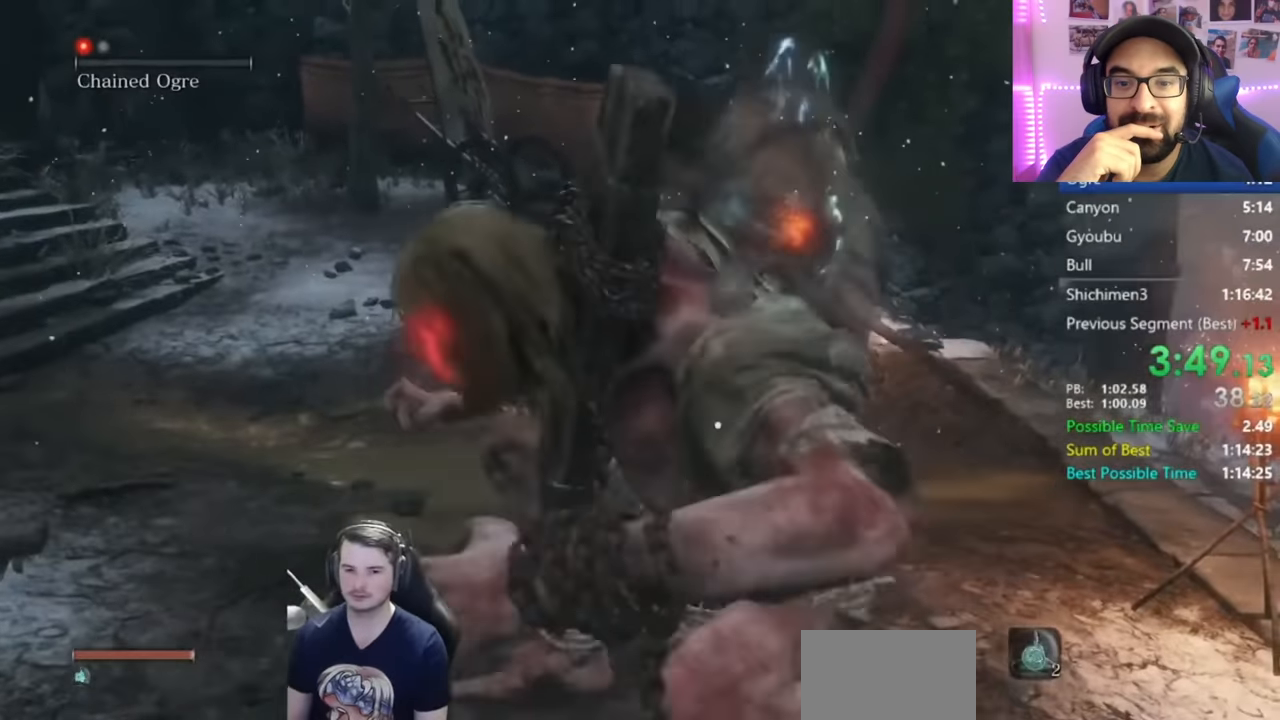
{"buttons": [], "left_stick": "up", "right_stick": "center", "button_events": []}
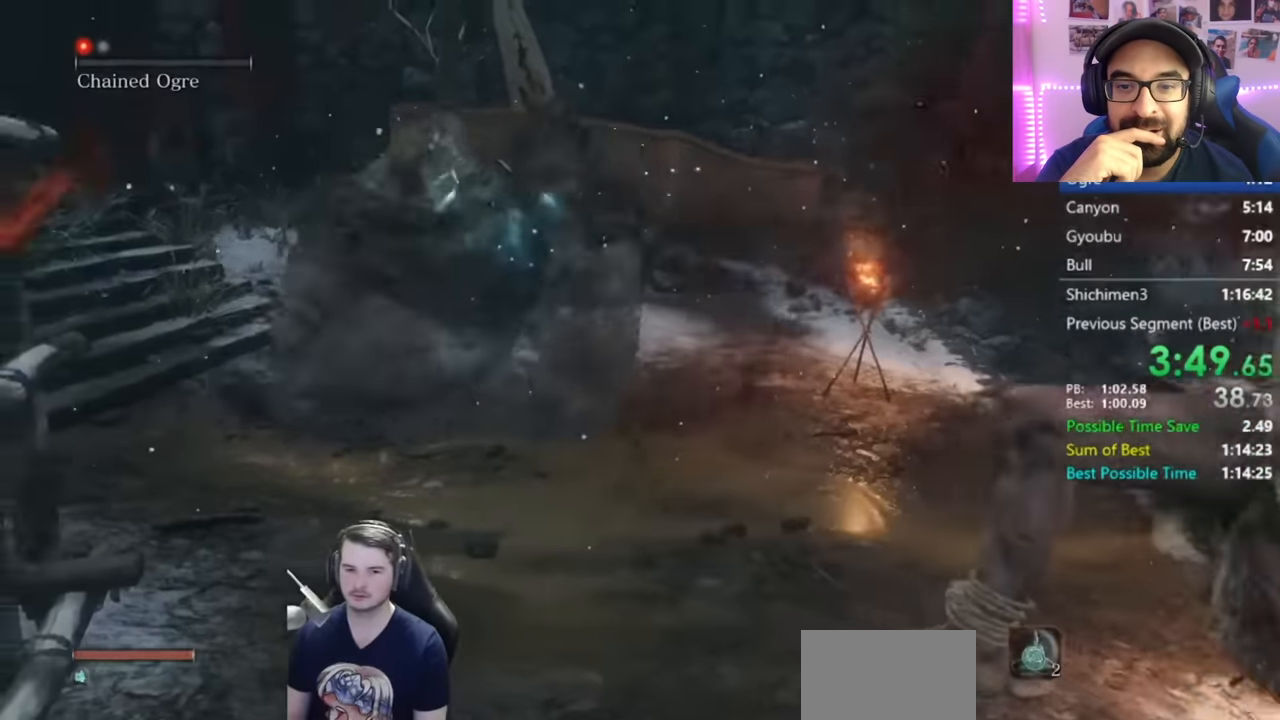
{"buttons": [], "left_stick": "up", "right_stick": "center", "button_events": []}
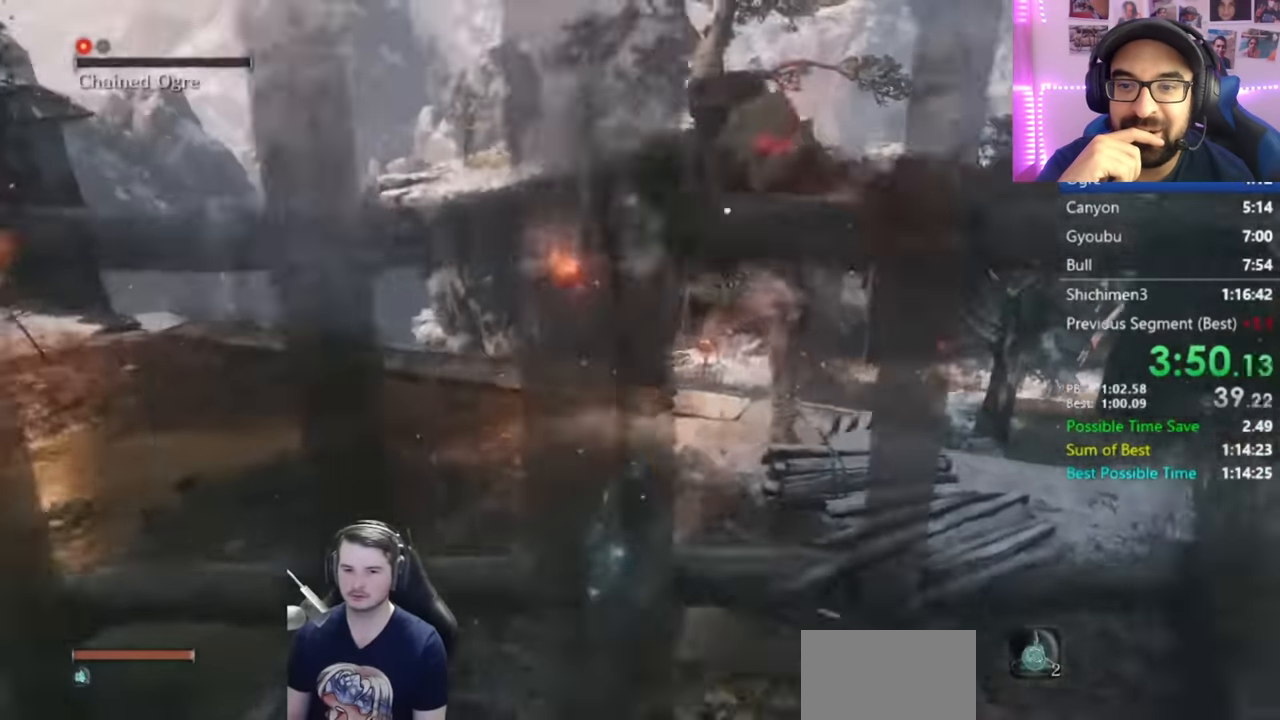
{"buttons": ["R1"], "left_stick": "up", "right_stick": "center", "button_events": [[467, "R1", "down"]]}
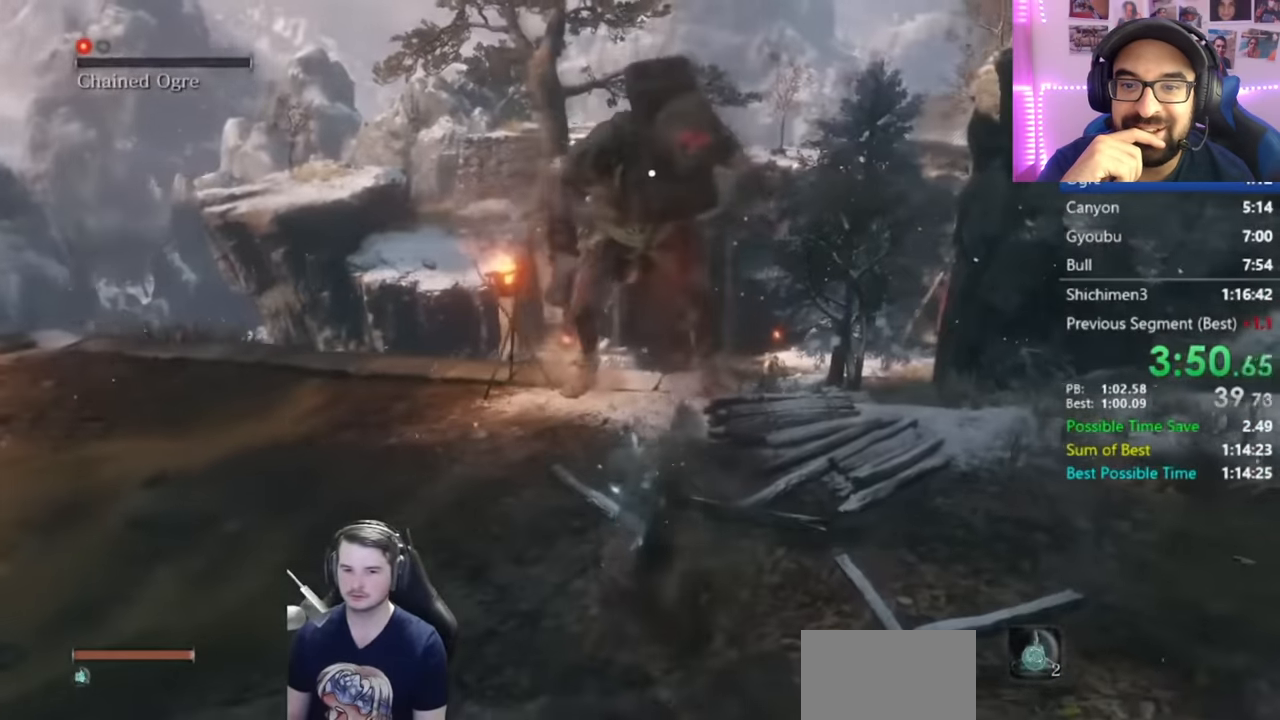
{"buttons": ["R1"], "left_stick": "up", "right_stick": "center", "button_events": []}
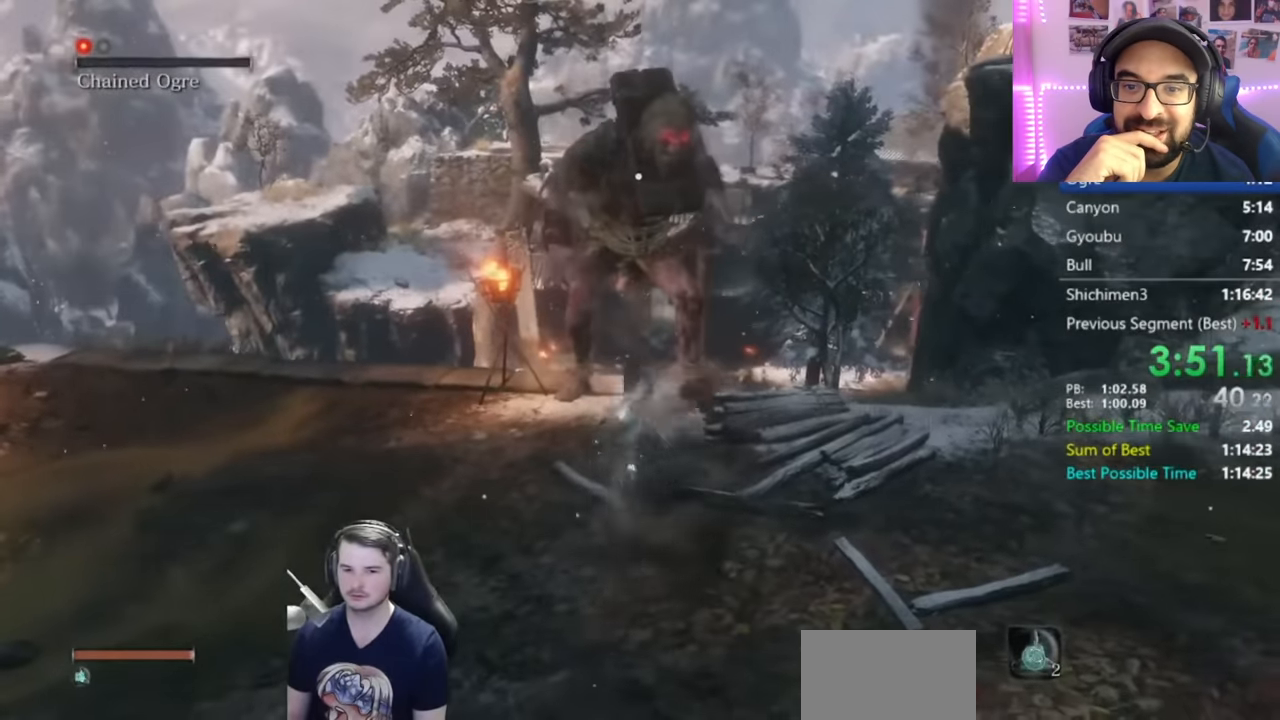
{"buttons": ["R1"], "left_stick": "up", "right_stick": "center", "button_events": []}
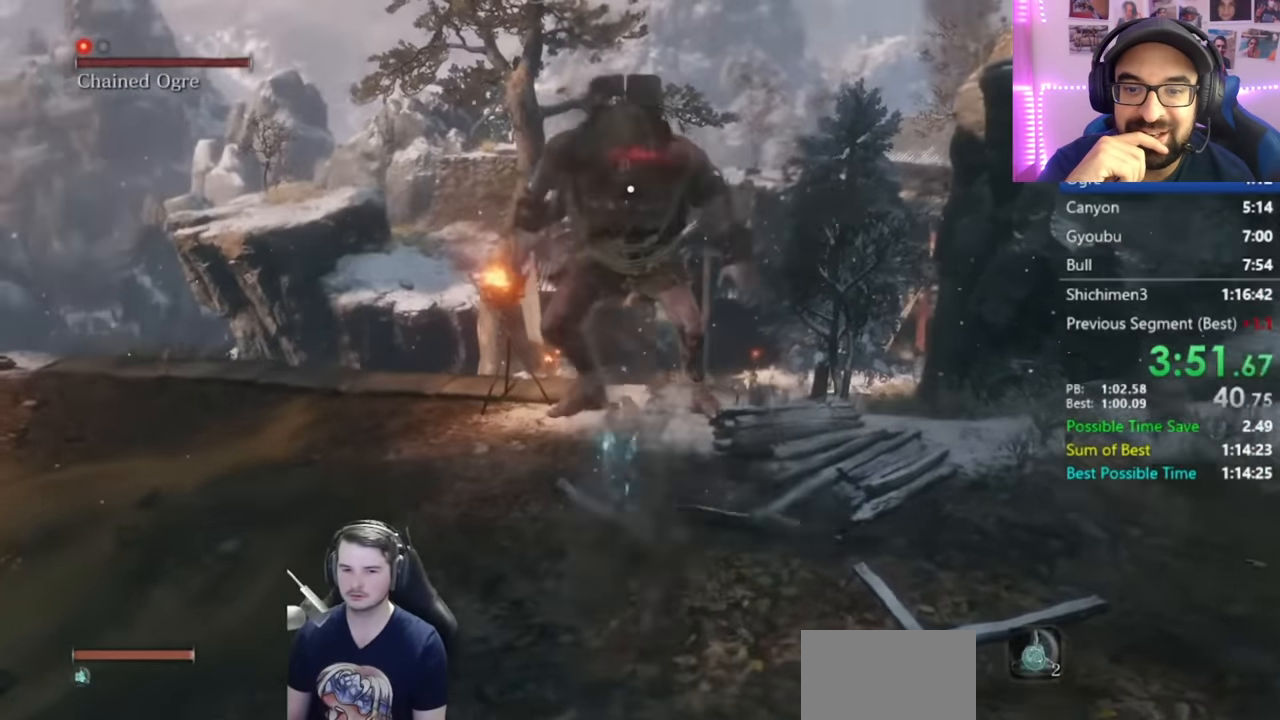
{"buttons": [], "left_stick": "up", "right_stick": "center", "button_events": [[117, "R3", "down"], [217, "R1", "up"], [250, "R3", "up"], [317, "R1", "down"], [451, "R1", "up"]]}
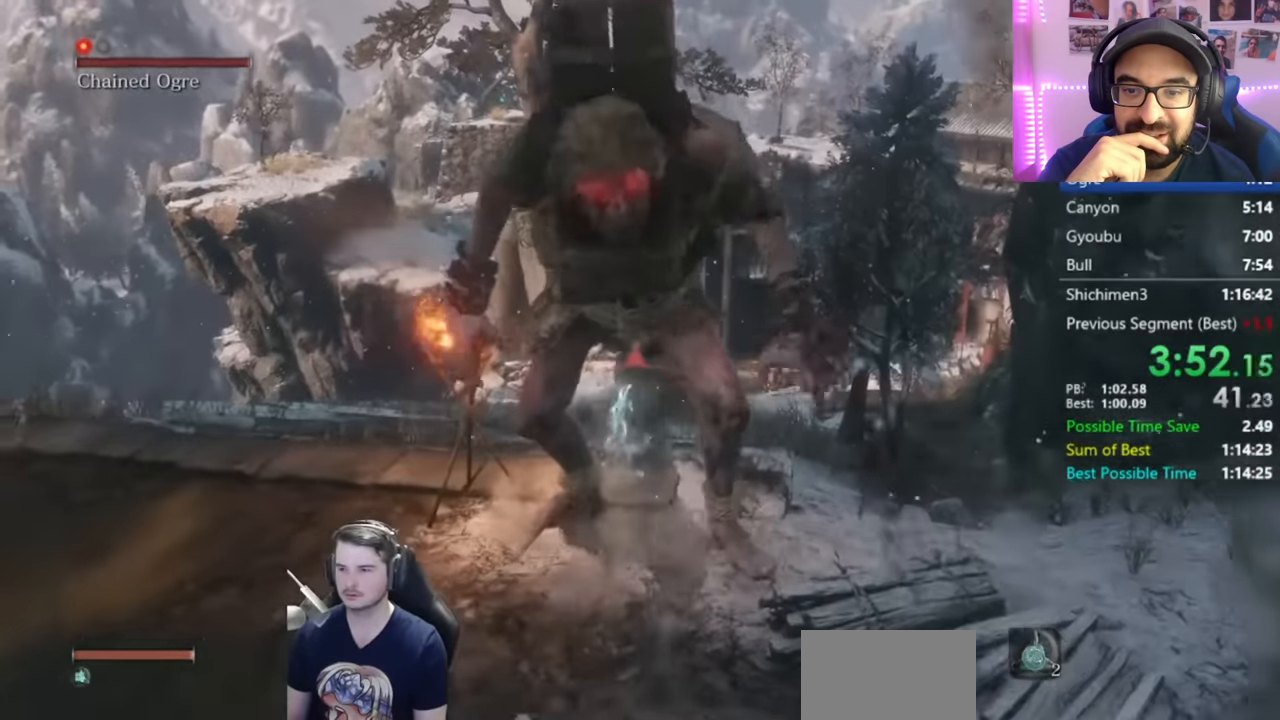
{"buttons": [], "left_stick": "up-right", "right_stick": "center", "button_events": [[350, "R1", "down"], [417, "R1", "up"]]}
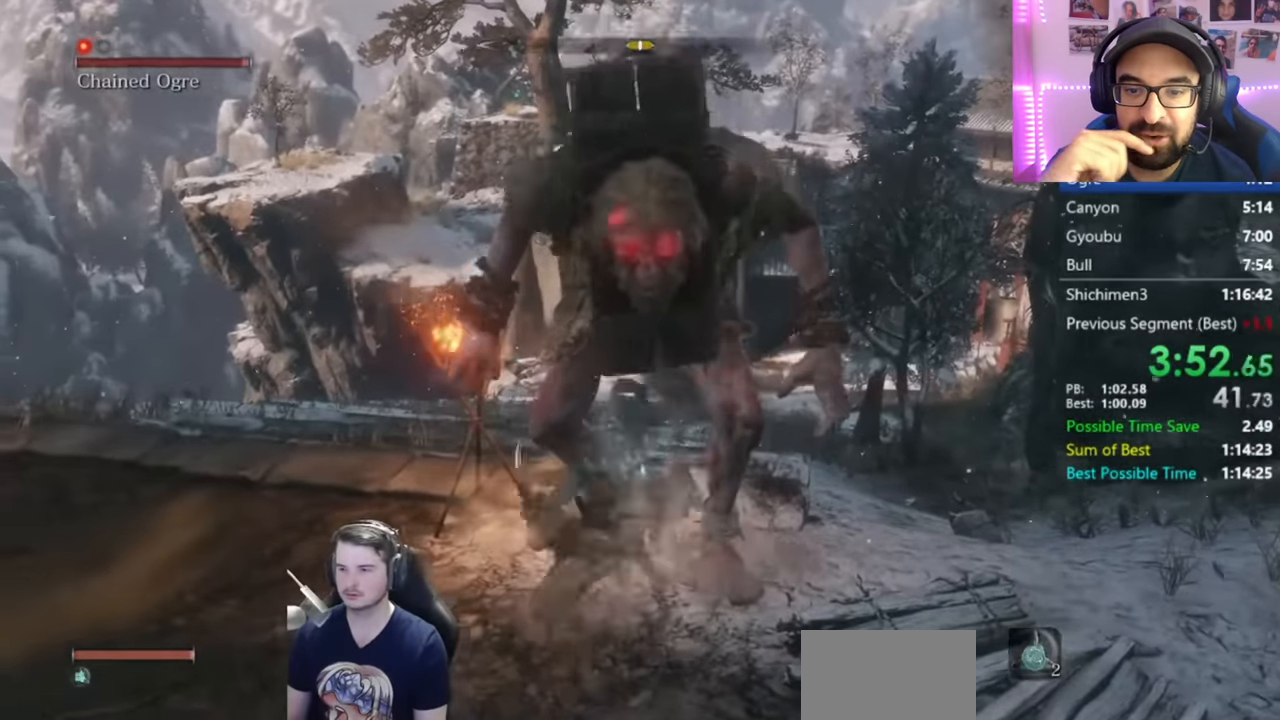
{"buttons": [], "left_stick": "right", "right_stick": "center", "button_events": [[33, "R1", "down"], [100, "R1", "up"], [183, "R1", "down"], [283, "R1", "up"]]}
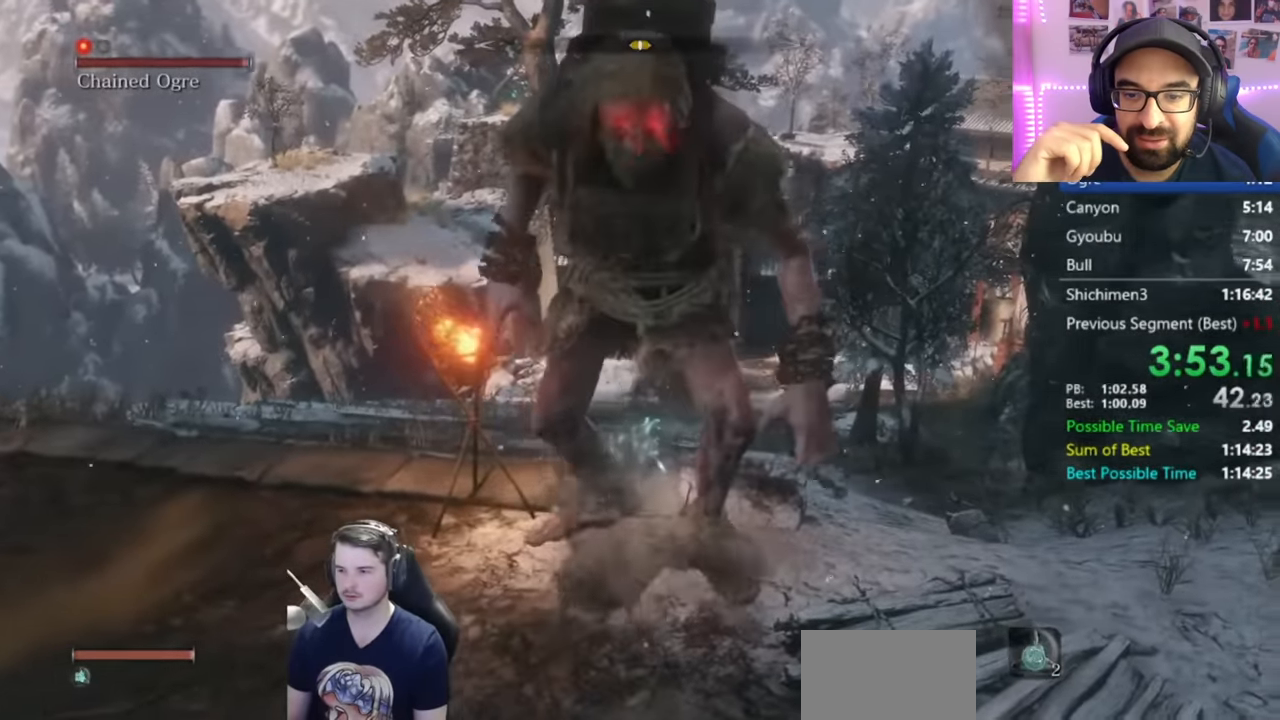
{"buttons": [], "left_stick": "left", "right_stick": "down-right", "button_events": [[150, "R1", "down"], [250, "R1", "up"], [317, "R1", "down"], [384, "R1", "up"]]}
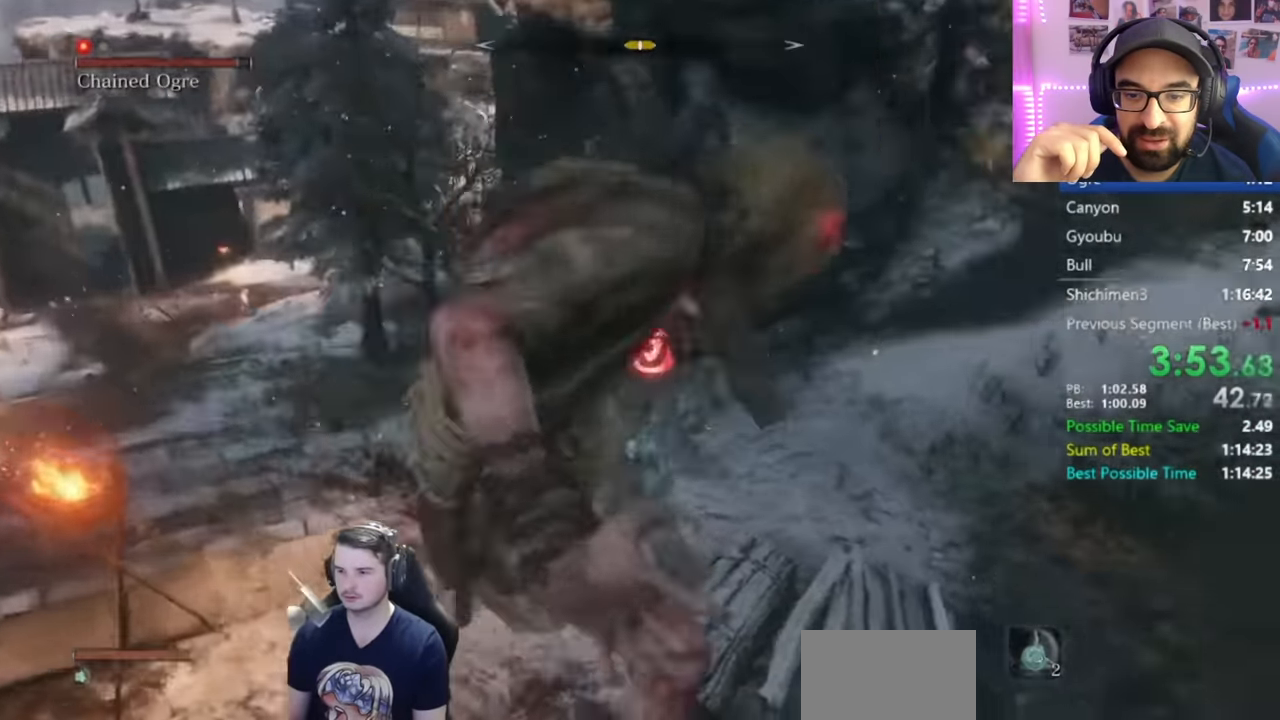
{"buttons": [], "left_stick": "up", "right_stick": "center", "button_events": [[116, "R1", "down"], [183, "R1", "up"], [316, "R1", "down"], [433, "R1", "up"]]}
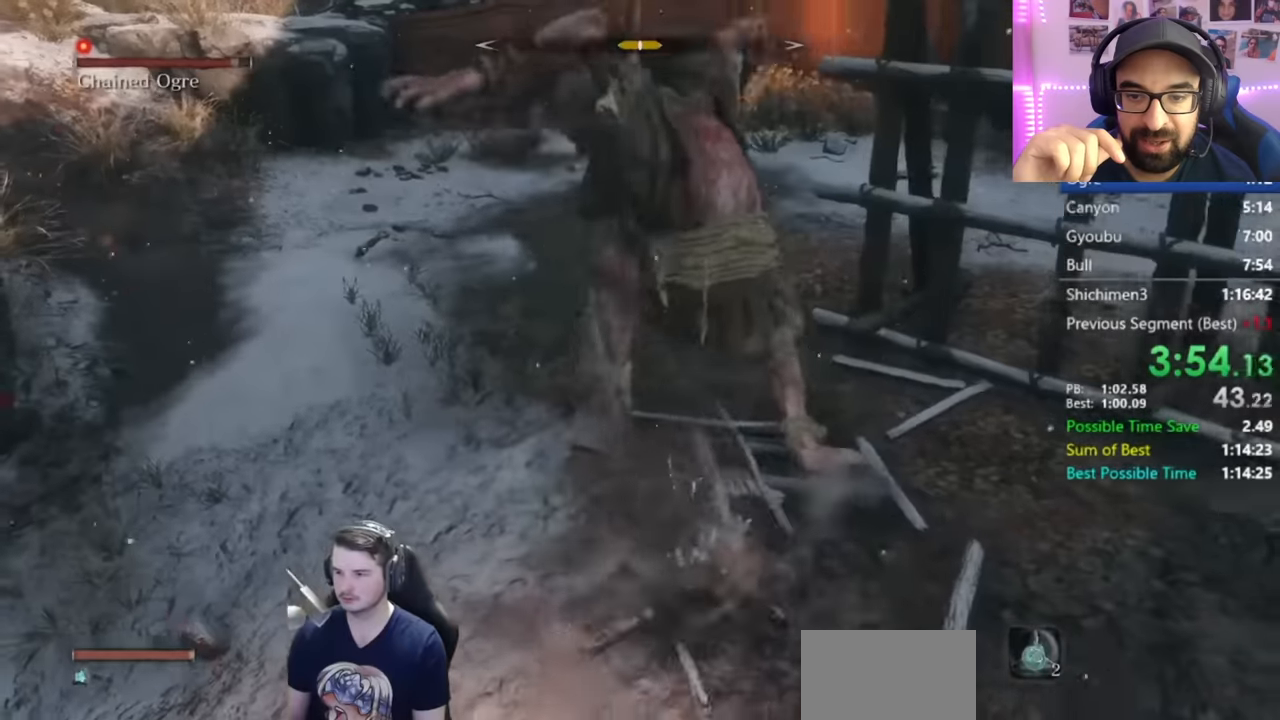
{"buttons": ["R1"], "left_stick": "up", "right_stick": "center", "button_events": [[17, "R1", "down"], [117, "R1", "up"], [267, "R1", "down"], [317, "R1", "up"], [450, "R1", "down"]]}